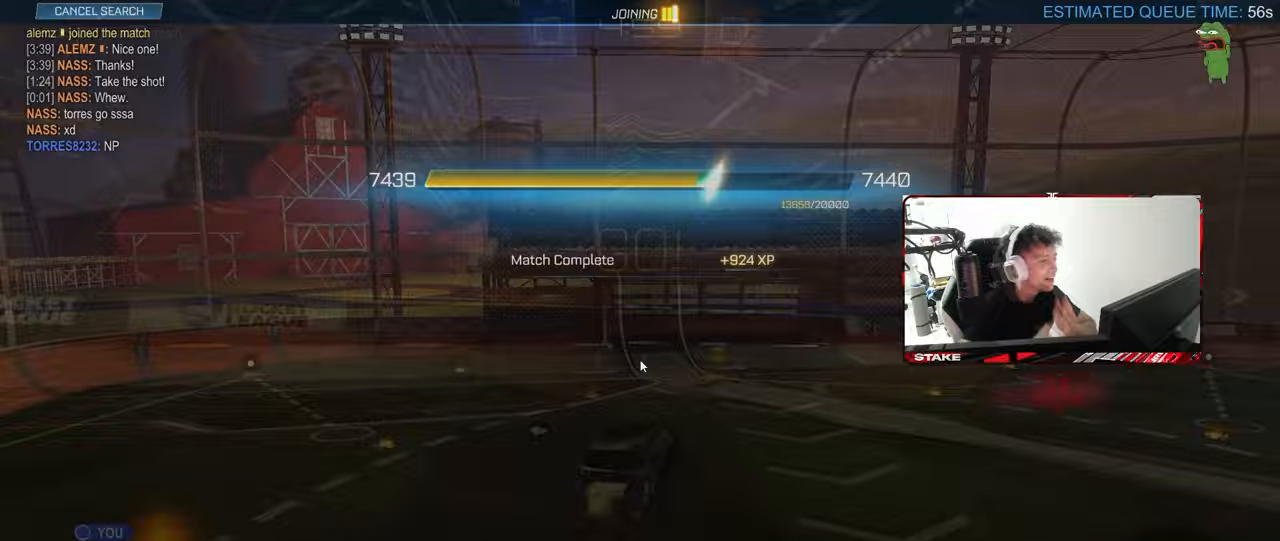
Gameplay with keyboard and mouse; each line is a JSON object with the keys and mouse buttons held at the frame after it. "events" lists presses ("down") and releases ("up") of "1", "2", "3", "4", "5", "a", "alt", "c", "caps_lock", "ctrl", "d", "e", "f", "g", "q", "r", "s", "shift", "space", "t", "tab", "v", "w", "x", "z", "mouse_left", "mouse_wheel" and "mouse_right" between this image and that frame as [ms after this image, input, new state], when the widget could be followed in between. "mouse_left", "mouse_wheel", "mouse_right" = the "left", "wheel", "right" buttons of the "mouse" list. No other keys are recorded. "wheel" means that the mouse wheel is clicked or scrolled. "mouse_move" is the direction in which the mouse moves at that frame (one of eight, or "still"), when it could be read.
{"keys": ["a", "w"], "mouse": ["left"], "mouse_move": "still", "events": [[83, "a", "down"], [83, "shift", "down"], [133, "w", "down"], [150, "space", "down"], [217, "space", "up"], [267, "mouse_left", "down"], [267, "shift", "up"]]}
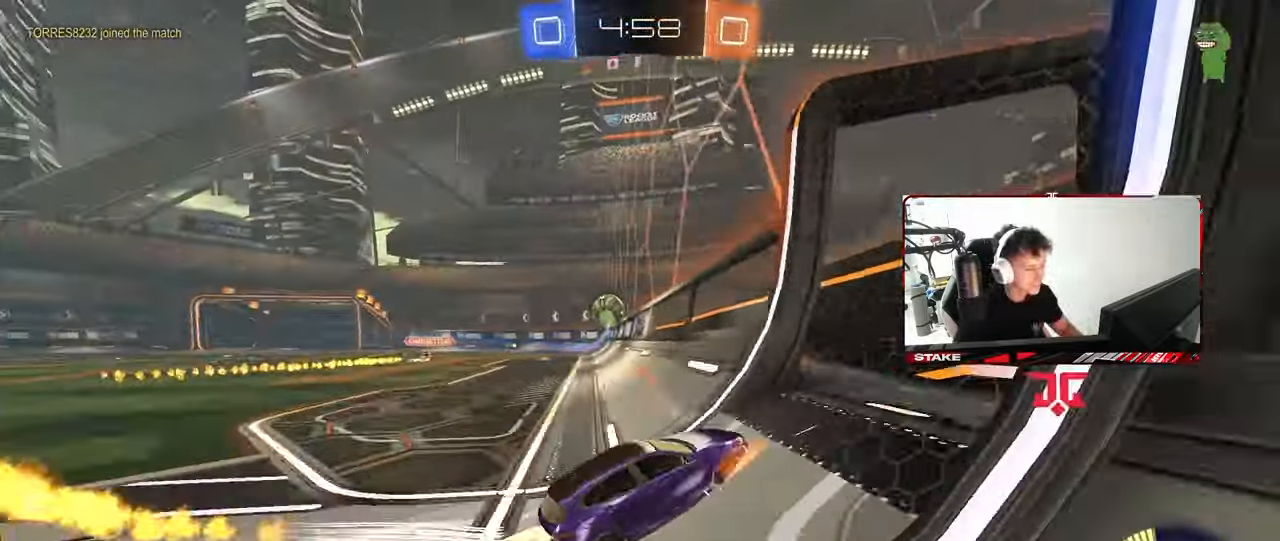
{"keys": ["a", "w"], "mouse": ["left"], "mouse_move": "still", "events": []}
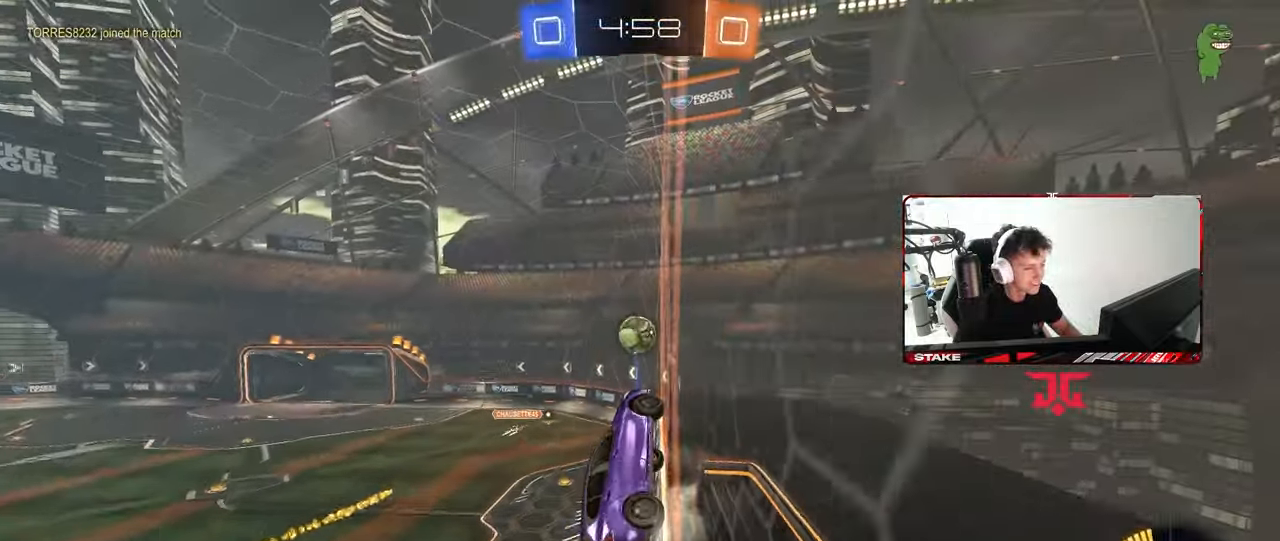
{"keys": ["w"], "mouse": ["left"], "mouse_move": "still", "events": [[17, "a", "up"], [250, "a", "down"], [350, "a", "up"]]}
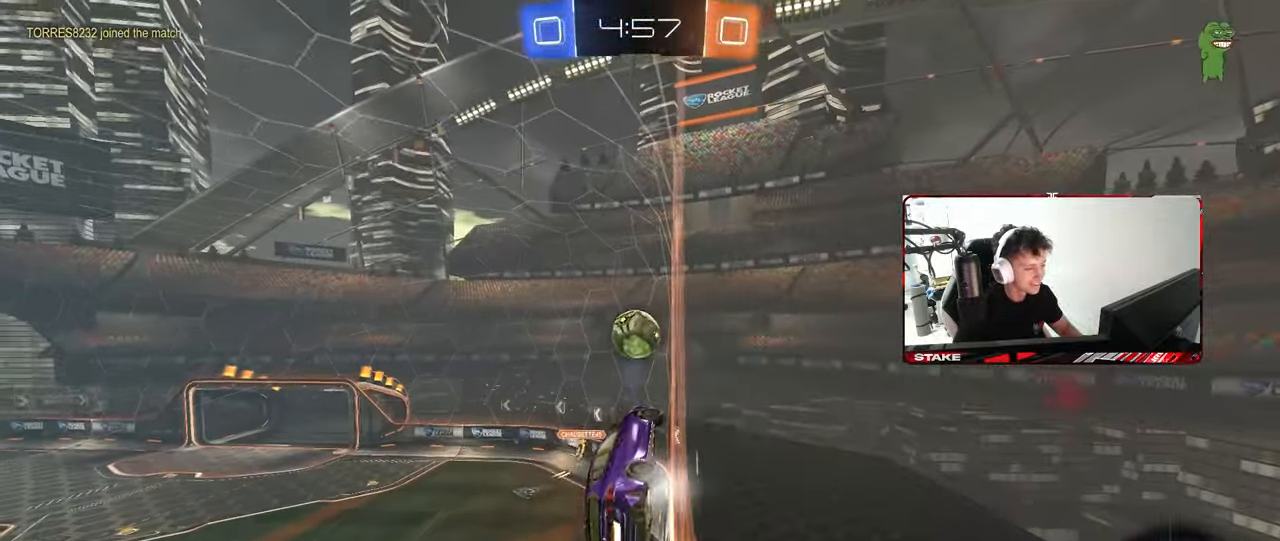
{"keys": ["d", "w"], "mouse": [], "mouse_move": "still", "events": [[83, "a", "down"], [133, "a", "up"], [133, "mouse_left", "up"], [450, "d", "down"]]}
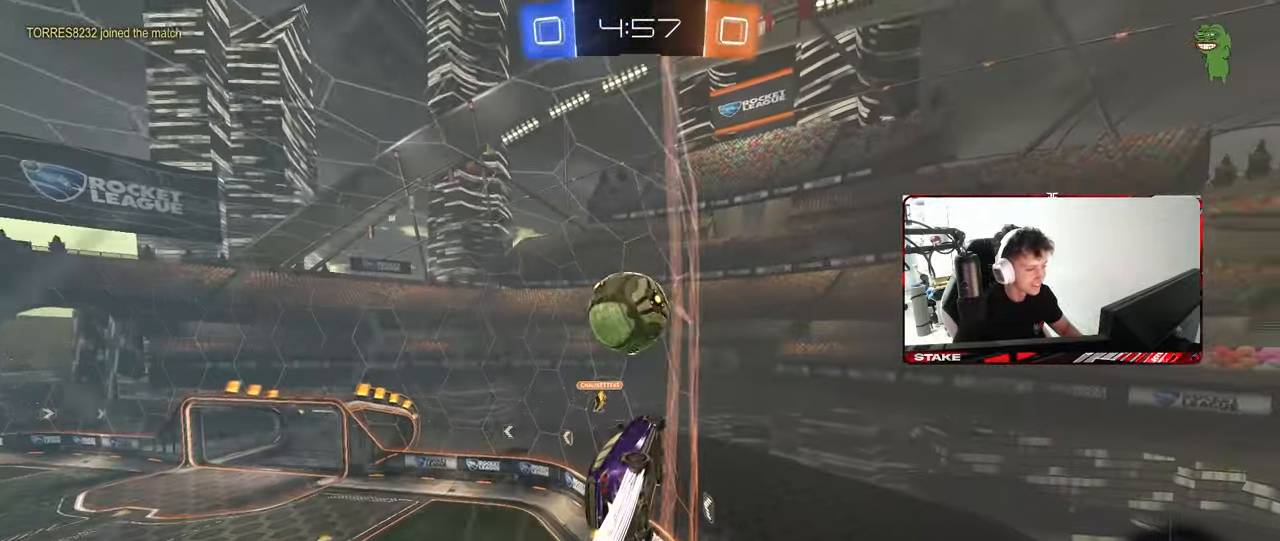
{"keys": ["a", "shift"], "mouse": [], "mouse_move": "up", "events": [[100, "a", "down"], [100, "d", "up"], [100, "mouse_left", "down"], [100, "mouse_right", "down"], [150, "shift", "down"], [183, "mouse_right", "up"], [233, "mouse_right", "down"], [283, "mouse_left", "up"], [283, "s", "down"], [283, "w", "up"], [433, "mouse_right", "up"], [433, "s", "up"]]}
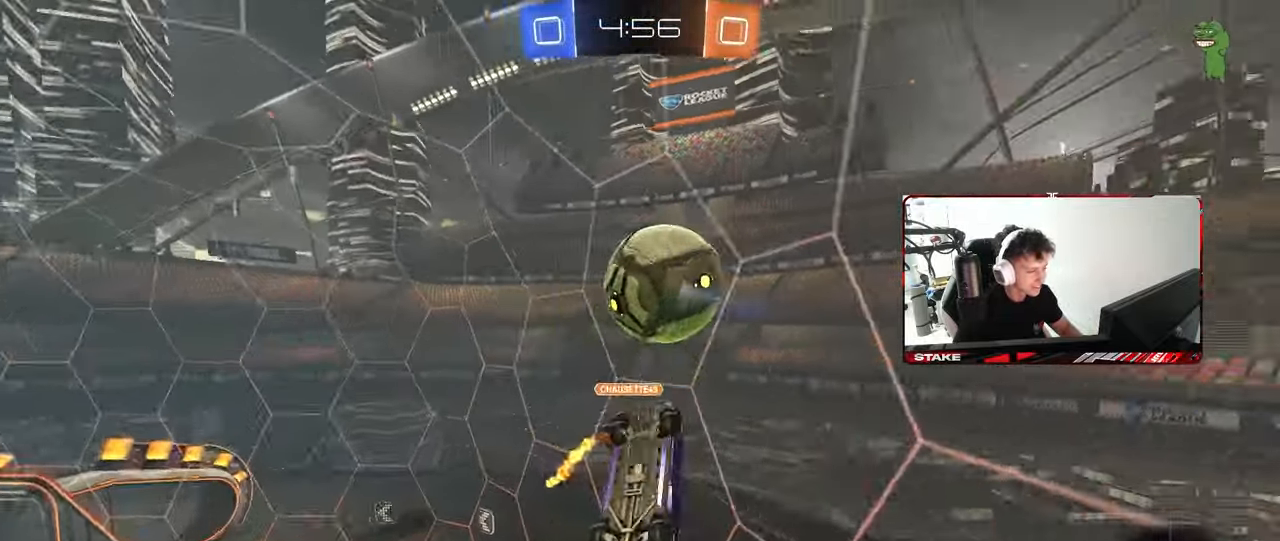
{"keys": ["a", "s"], "mouse": [], "mouse_move": "still", "events": [[67, "w", "down"], [150, "w", "up"], [350, "s", "down"], [400, "shift", "up"]]}
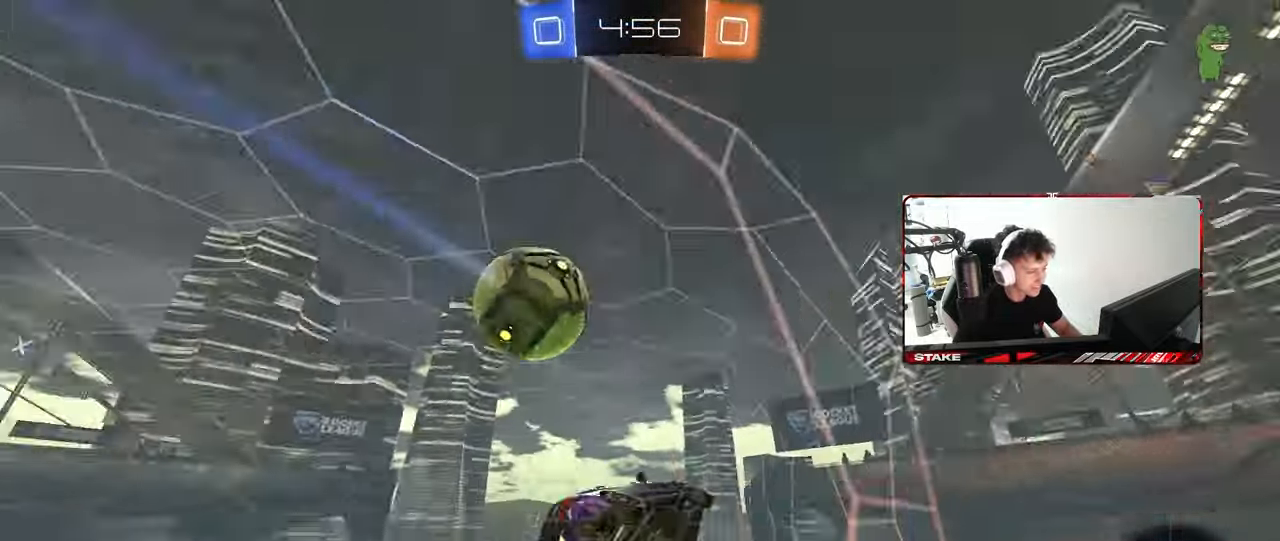
{"keys": ["a", "w"], "mouse": [], "mouse_move": "still", "events": [[33, "a", "up"], [33, "s", "up"], [133, "d", "down"], [133, "w", "down"], [267, "d", "up"], [367, "a", "down"]]}
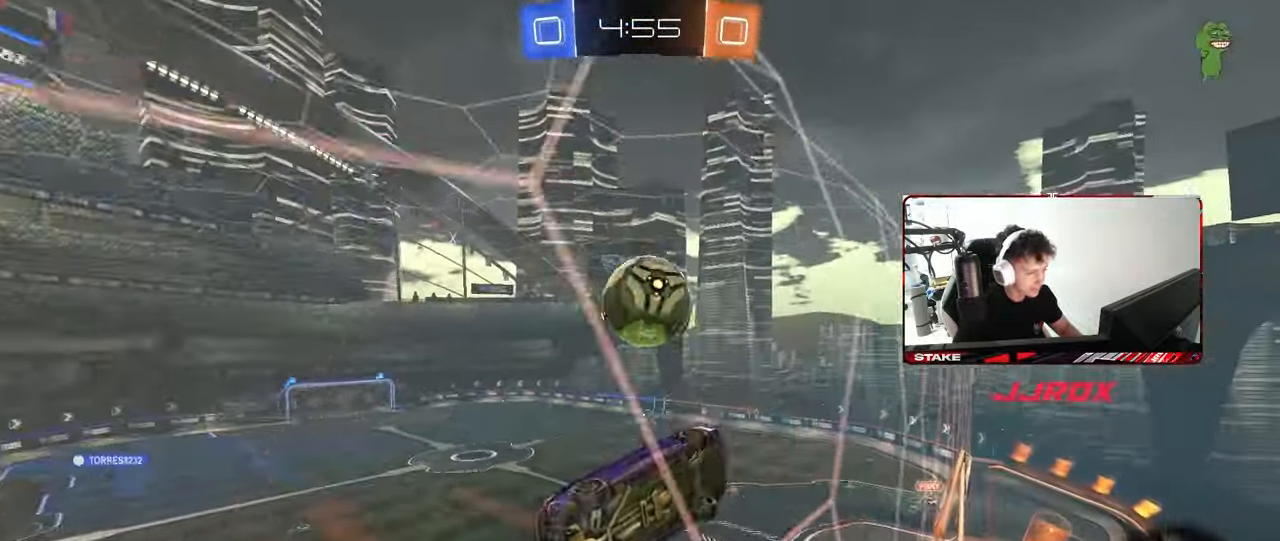
{"keys": ["d", "shift"], "mouse": ["right"], "mouse_move": "down-left", "events": [[150, "a", "up"], [233, "mouse_right", "down"], [283, "w", "up"], [333, "d", "down"], [333, "s", "down"], [433, "a", "down"], [433, "shift", "down"], [467, "a", "up"], [467, "s", "up"]]}
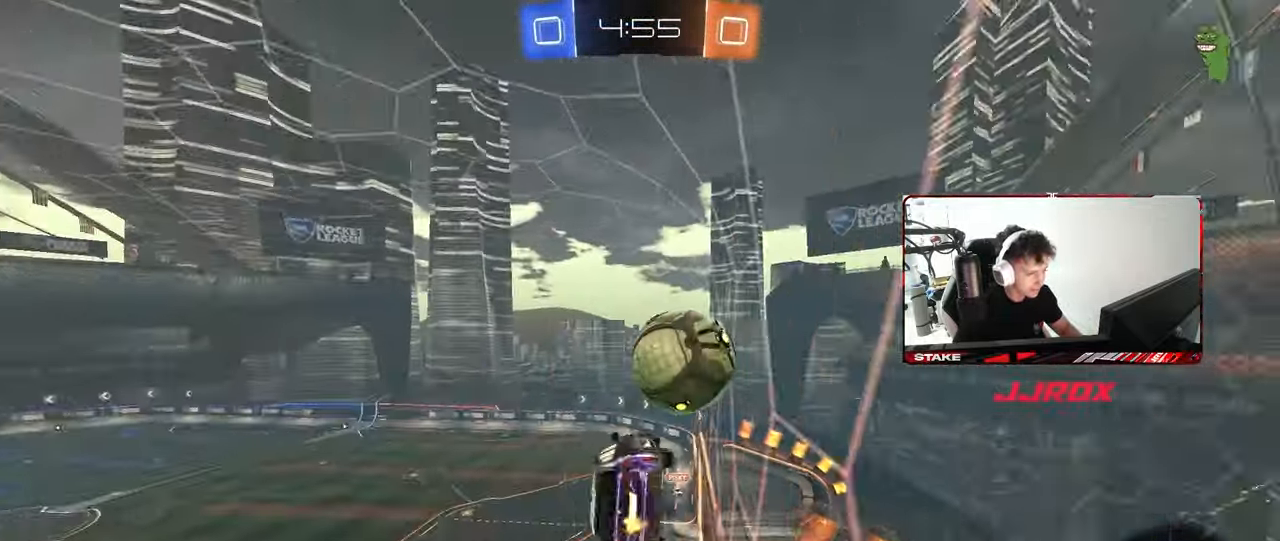
{"keys": ["d"], "mouse": [], "mouse_move": "still", "events": [[17, "mouse_left", "down"], [17, "mouse_right", "up"], [67, "shift", "up"], [117, "w", "down"], [167, "a", "down"], [167, "d", "up"], [250, "a", "up"], [250, "d", "down"], [250, "w", "up"], [300, "mouse_left", "up"], [350, "d", "up"], [433, "d", "down"]]}
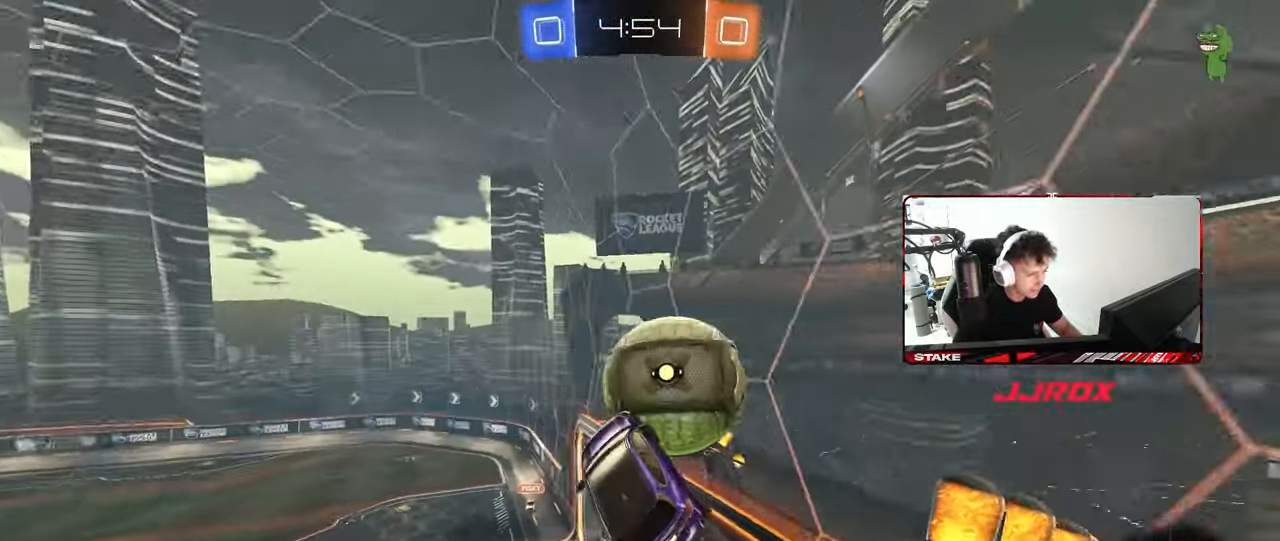
{"keys": ["d", "s", "shift"], "mouse": [], "mouse_move": "still", "events": [[33, "w", "down"], [133, "mouse_left", "down"], [167, "mouse_right", "down"], [167, "shift", "down"], [267, "s", "down"], [317, "w", "up"], [417, "mouse_left", "up"], [417, "mouse_right", "up"]]}
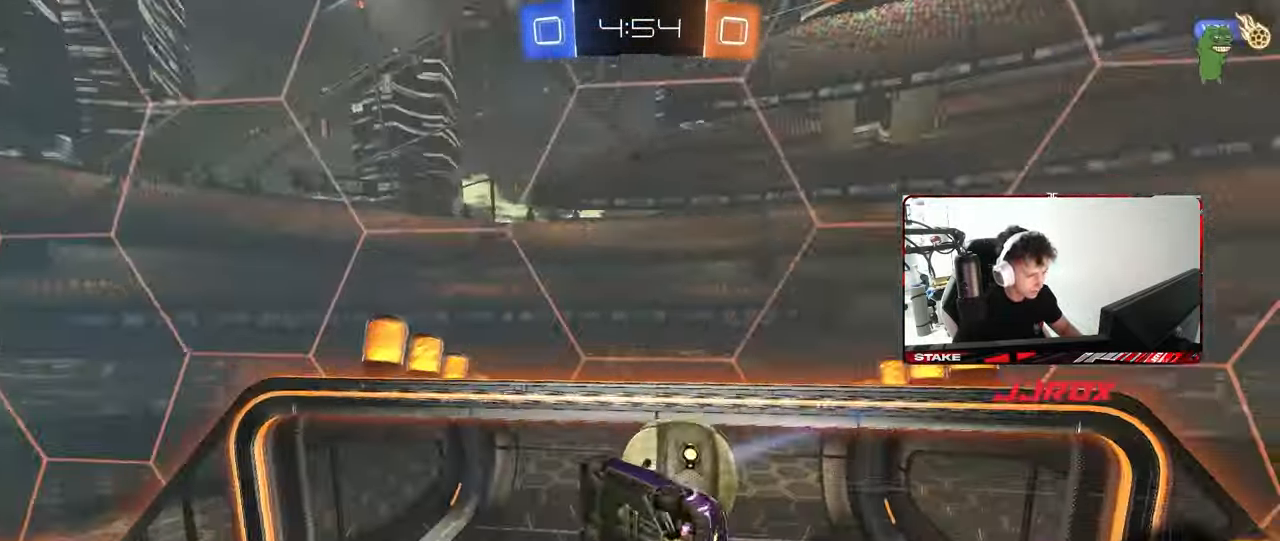
{"keys": ["a", "s"], "mouse": [], "mouse_move": "still", "events": [[333, "a", "down"], [333, "d", "up"], [333, "shift", "up"]]}
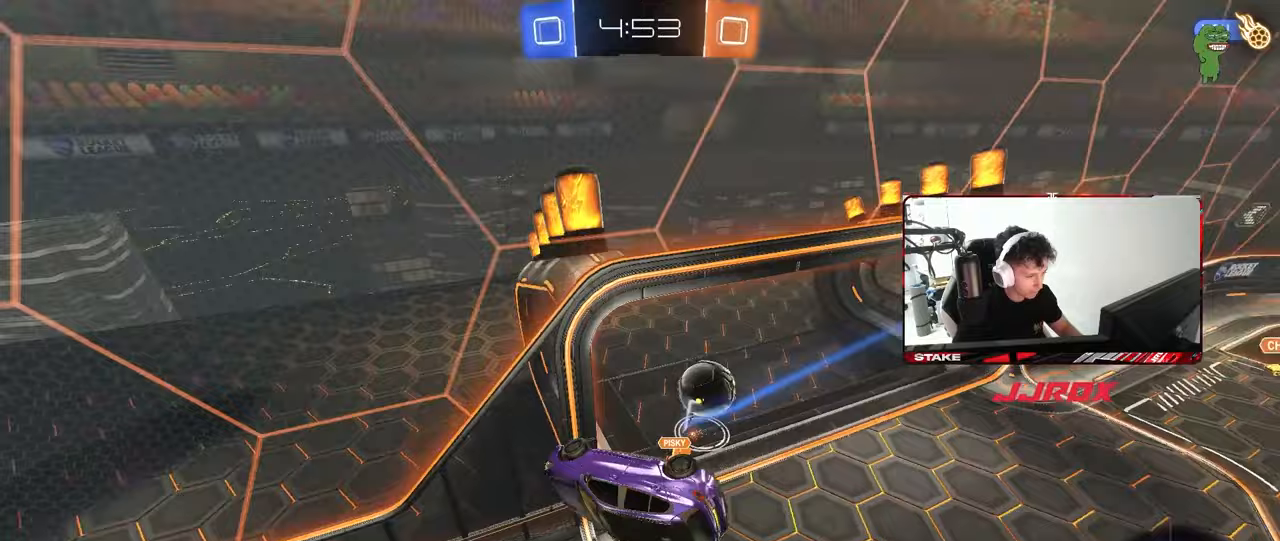
{"keys": ["a", "w"], "mouse": [], "mouse_move": "still", "events": [[167, "s", "up"], [200, "shift", "down"], [250, "space", "down"], [400, "w", "down"], [433, "shift", "up"], [433, "space", "up"]]}
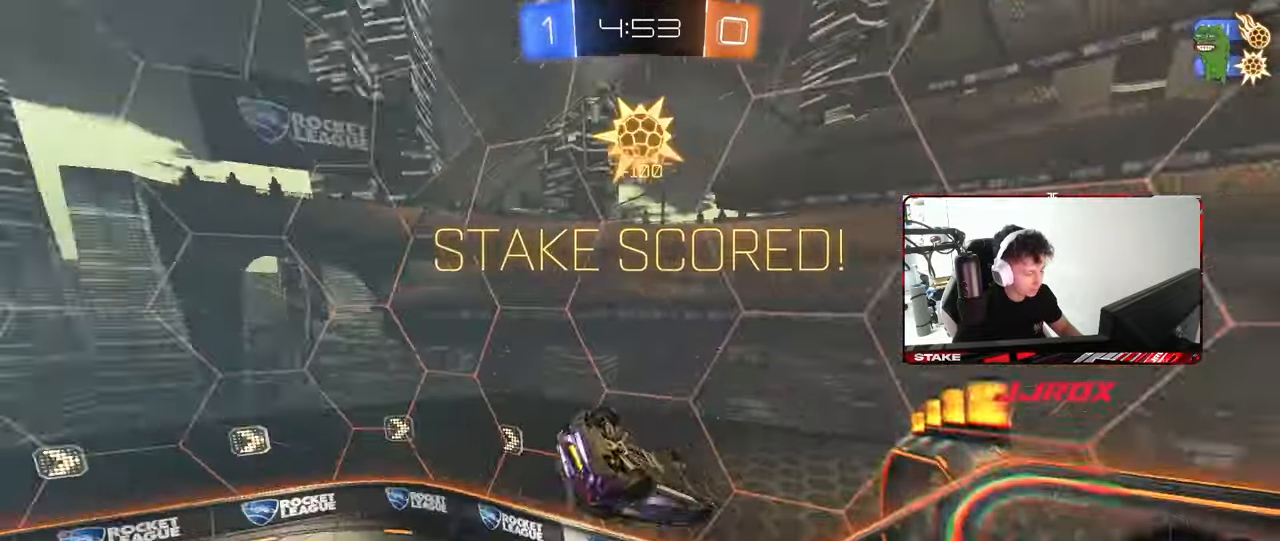
{"keys": ["a"], "mouse": [], "mouse_move": "still", "events": [[400, "w", "up"]]}
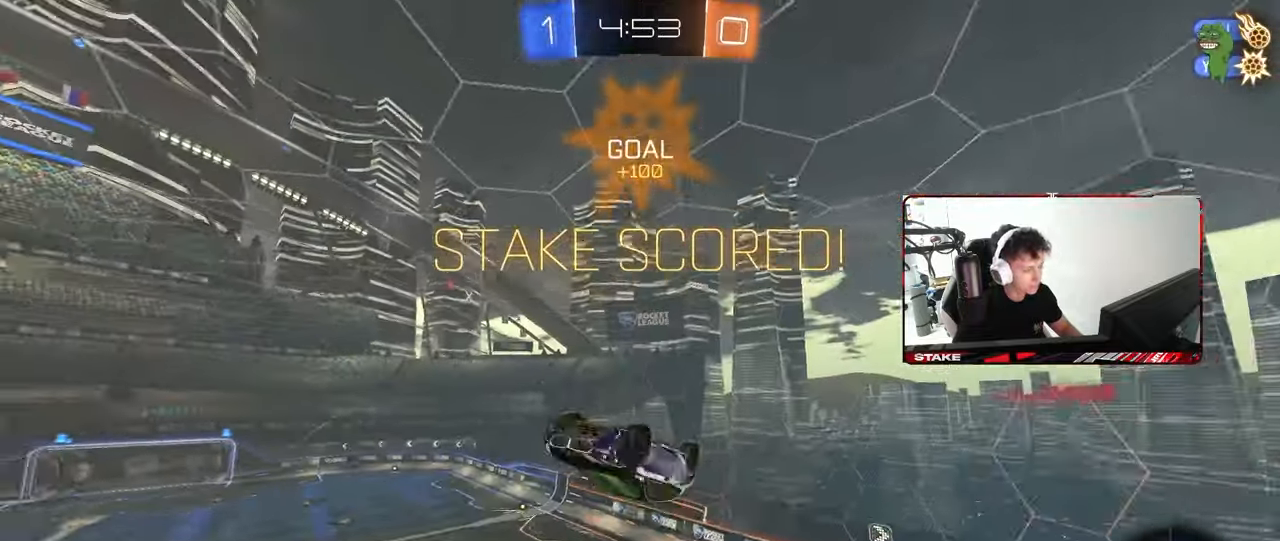
{"keys": ["d"], "mouse": ["left"], "mouse_move": "still", "events": [[100, "mouse_left", "down"], [183, "s", "down"], [183, "shift", "down"], [383, "a", "up"], [383, "shift", "up"], [417, "s", "up"], [467, "d", "down"]]}
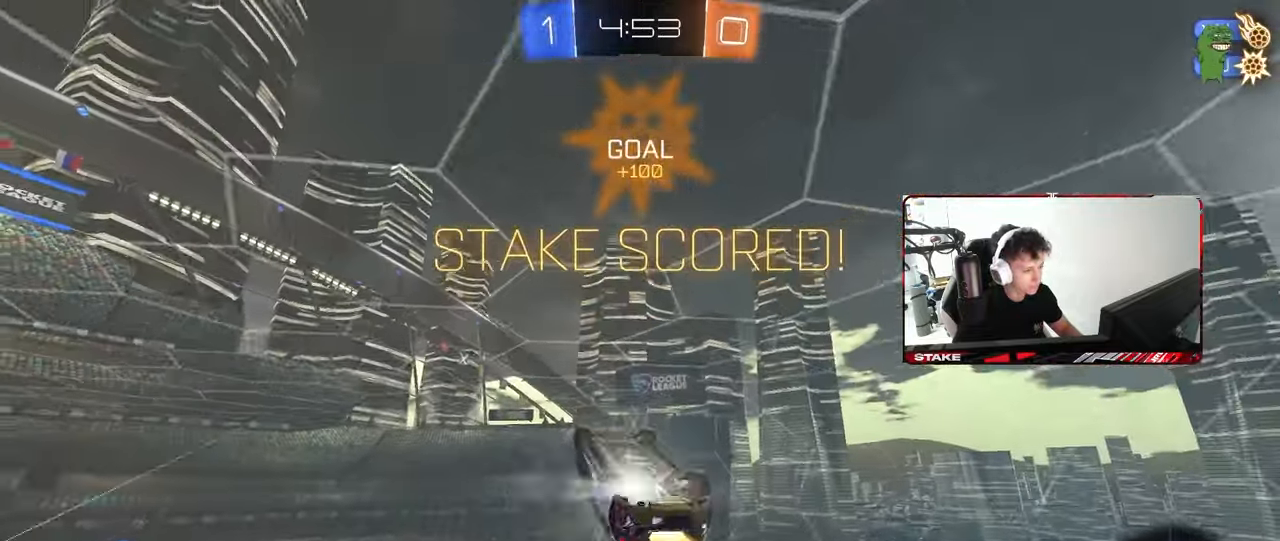
{"keys": ["shift"], "mouse": [], "mouse_move": "still", "events": [[67, "mouse_left", "up"], [117, "s", "down"], [150, "s", "up"], [250, "d", "up"], [483, "shift", "down"]]}
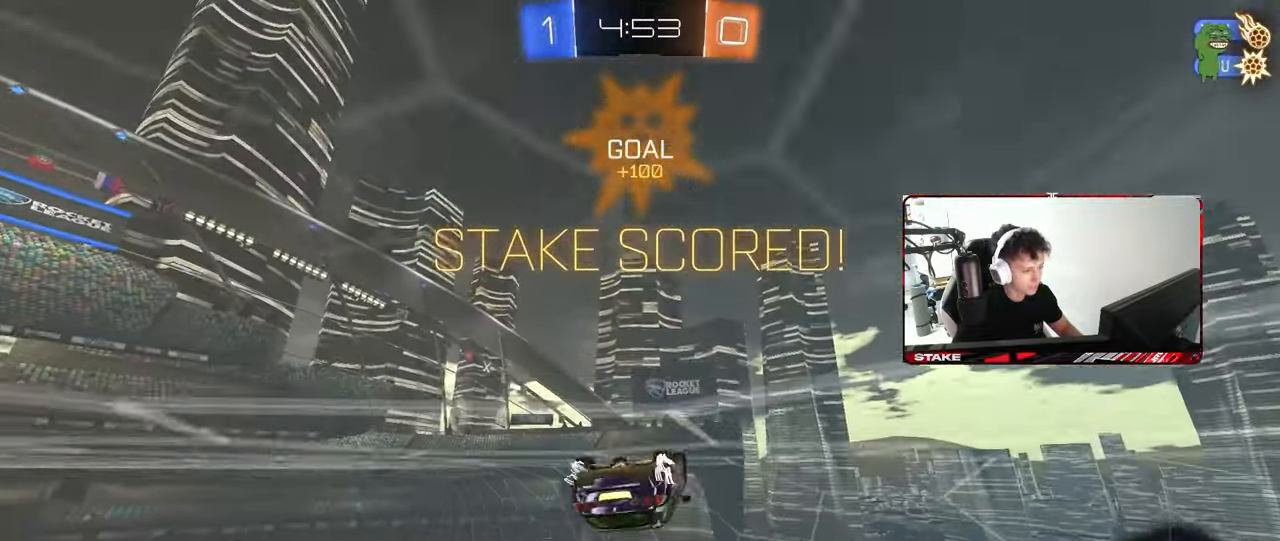
{"keys": ["a", "shift"], "mouse": [], "mouse_move": "still", "events": [[33, "mouse_right", "down"], [83, "a", "down"], [117, "w", "down"], [133, "mouse_right", "up"], [183, "mouse_right", "down"], [367, "w", "up"], [400, "mouse_right", "up"]]}
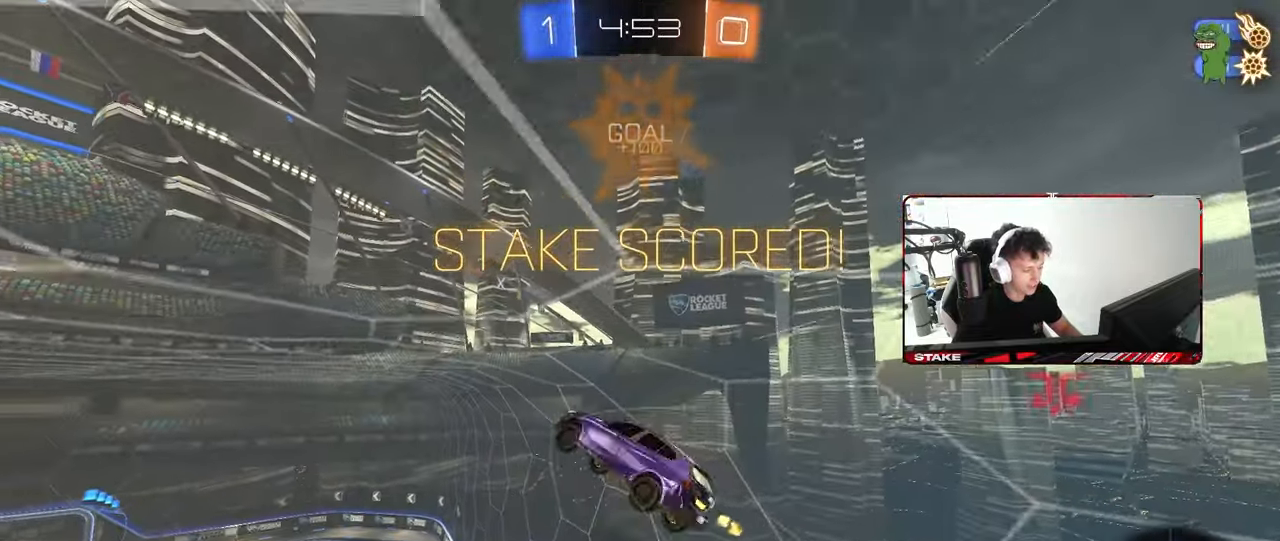
{"keys": ["d"], "mouse": [], "mouse_move": "still", "events": [[150, "mouse_left", "down"], [150, "s", "down"], [333, "s", "up"], [383, "a", "up"], [383, "mouse_left", "up"], [417, "d", "down"], [417, "shift", "up"]]}
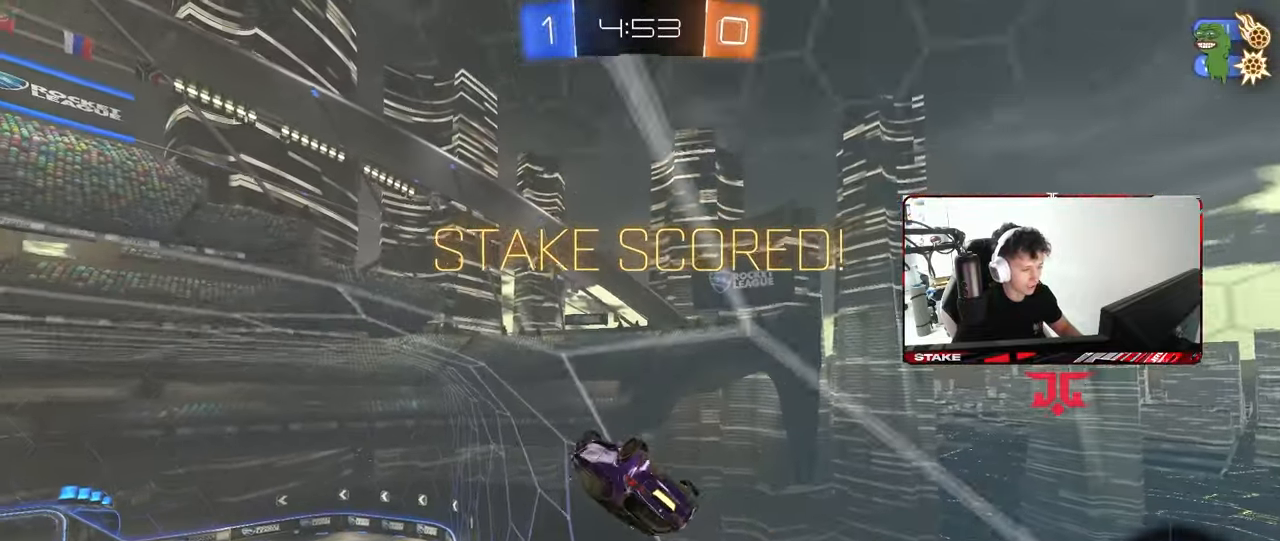
{"keys": ["shift"], "mouse": [], "mouse_move": "still", "events": [[17, "shift", "down"], [167, "mouse_right", "down"], [200, "w", "down"], [250, "d", "up"], [250, "mouse_right", "up"], [250, "w", "up"]]}
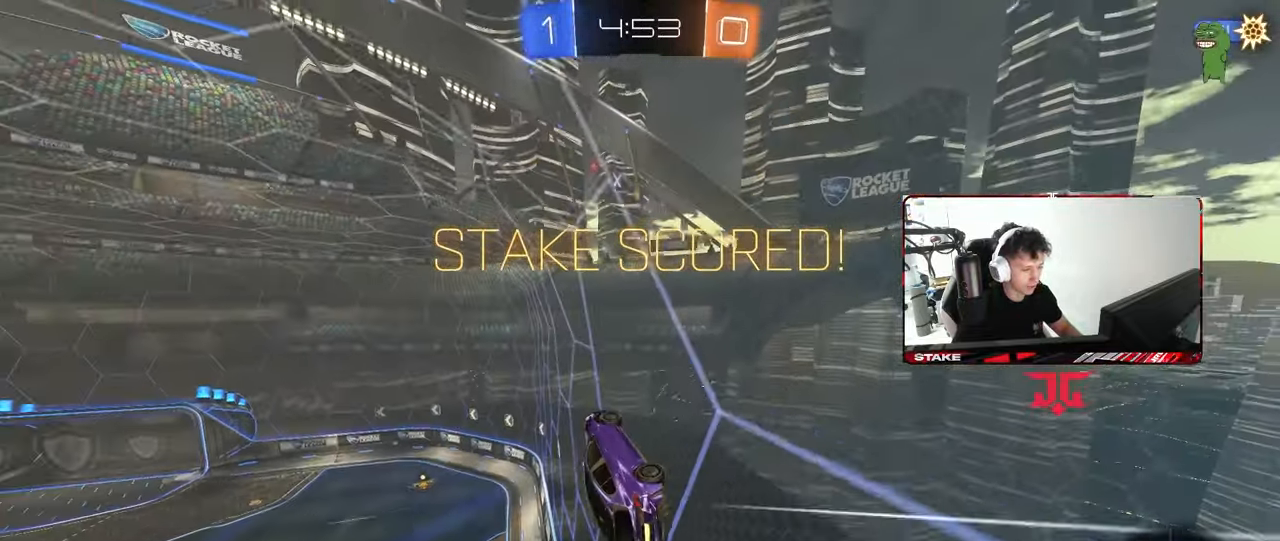
{"keys": [], "mouse": [], "mouse_move": "still", "events": [[33, "shift", "up"]]}
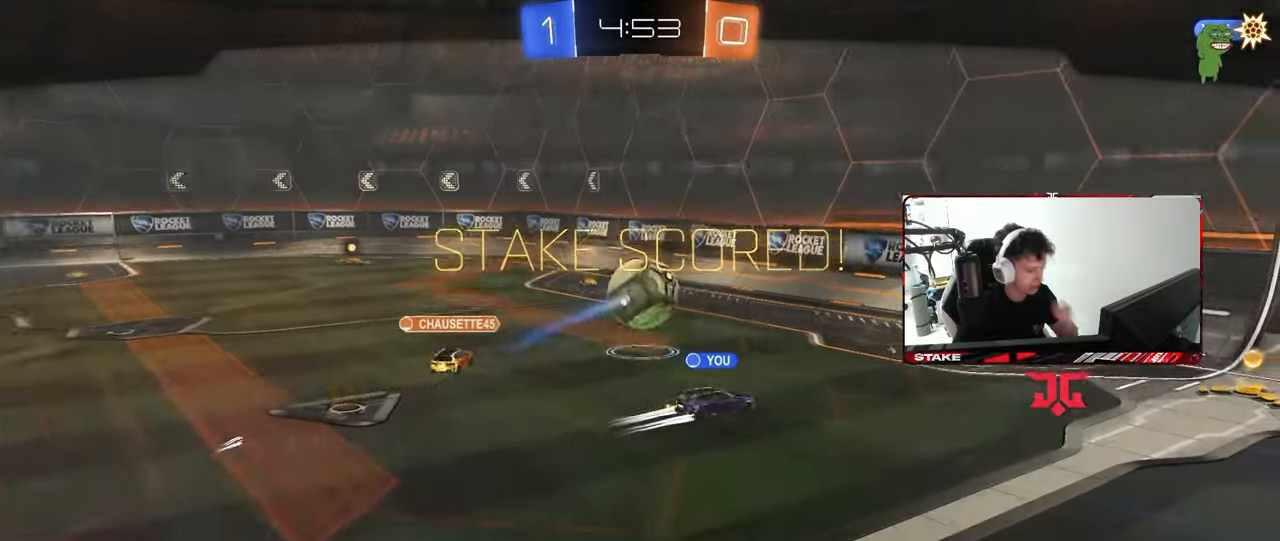
{"keys": [], "mouse": [], "mouse_move": "still", "events": []}
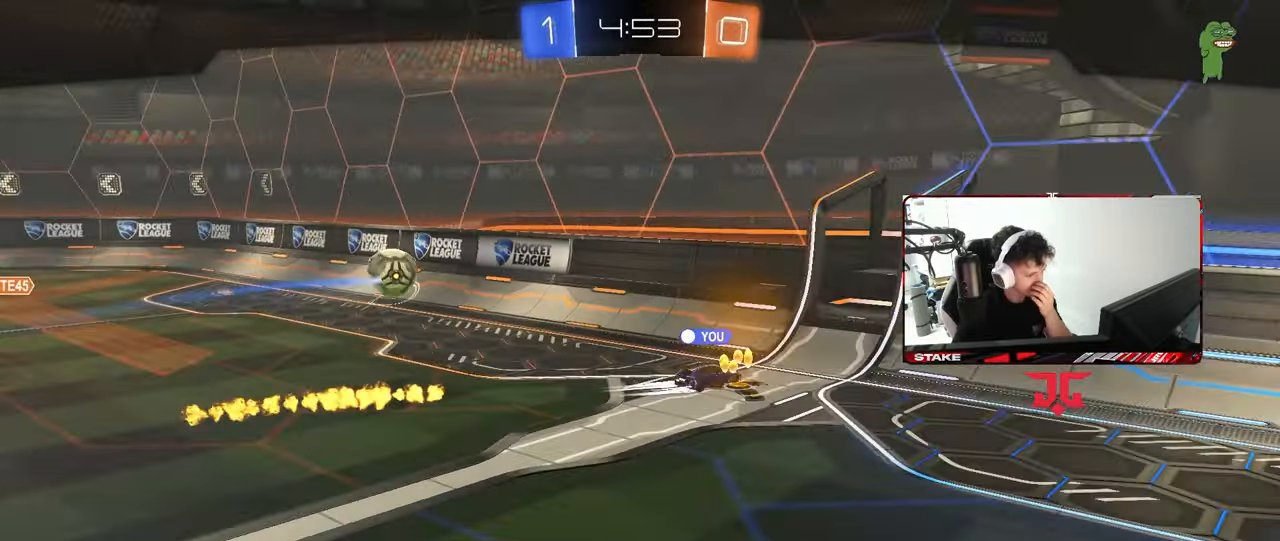
{"keys": [], "mouse": [], "mouse_move": "still", "events": []}
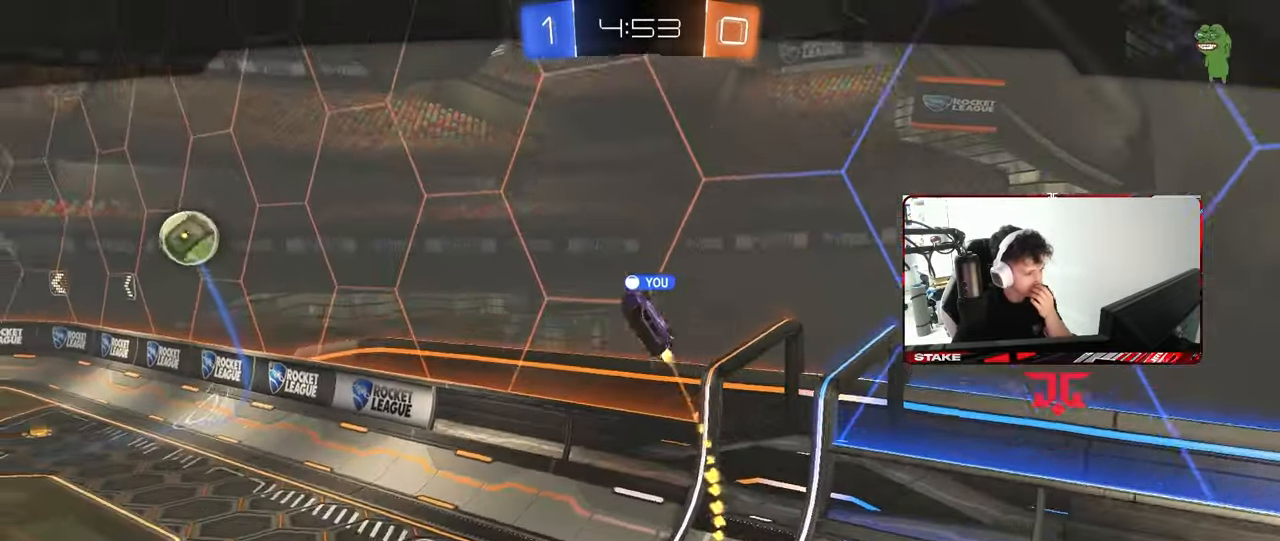
{"keys": [], "mouse": ["right"], "mouse_move": "still", "events": [[167, "mouse_right", "down"], [367, "mouse_right", "up"], [450, "mouse_right", "down"]]}
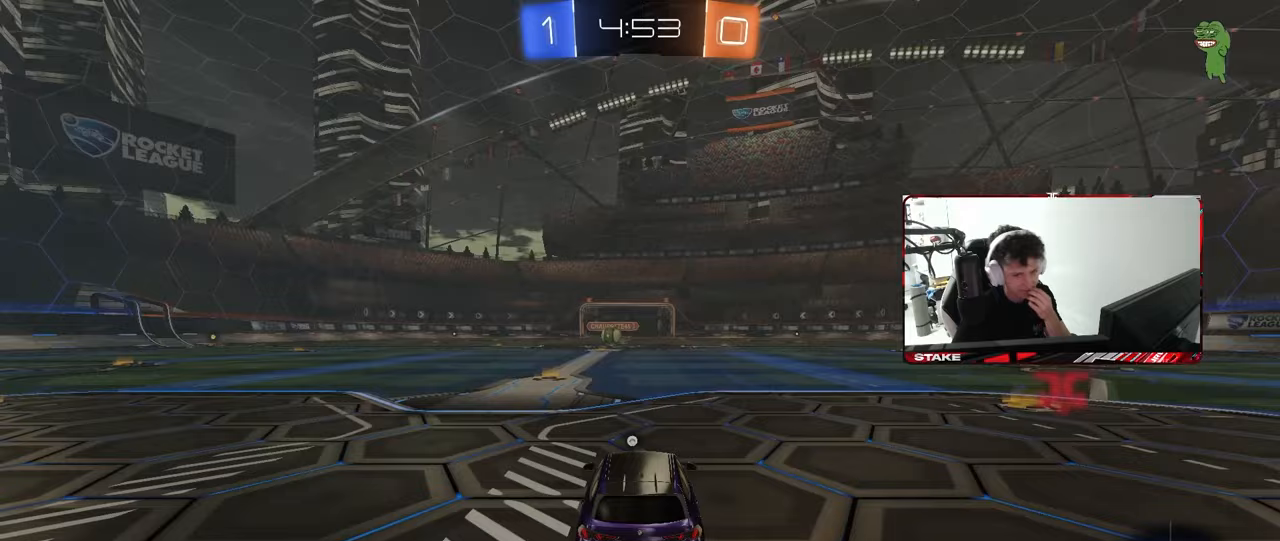
{"keys": [], "mouse": [], "mouse_move": "still", "events": [[150, "mouse_right", "up"]]}
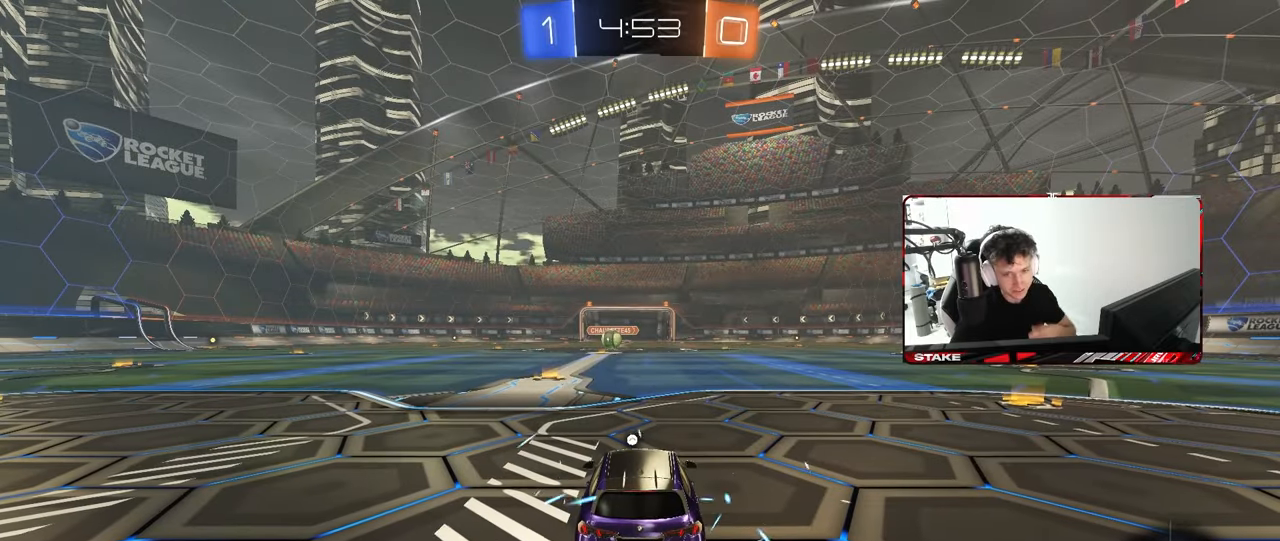
{"keys": [], "mouse": [], "mouse_move": "still", "events": []}
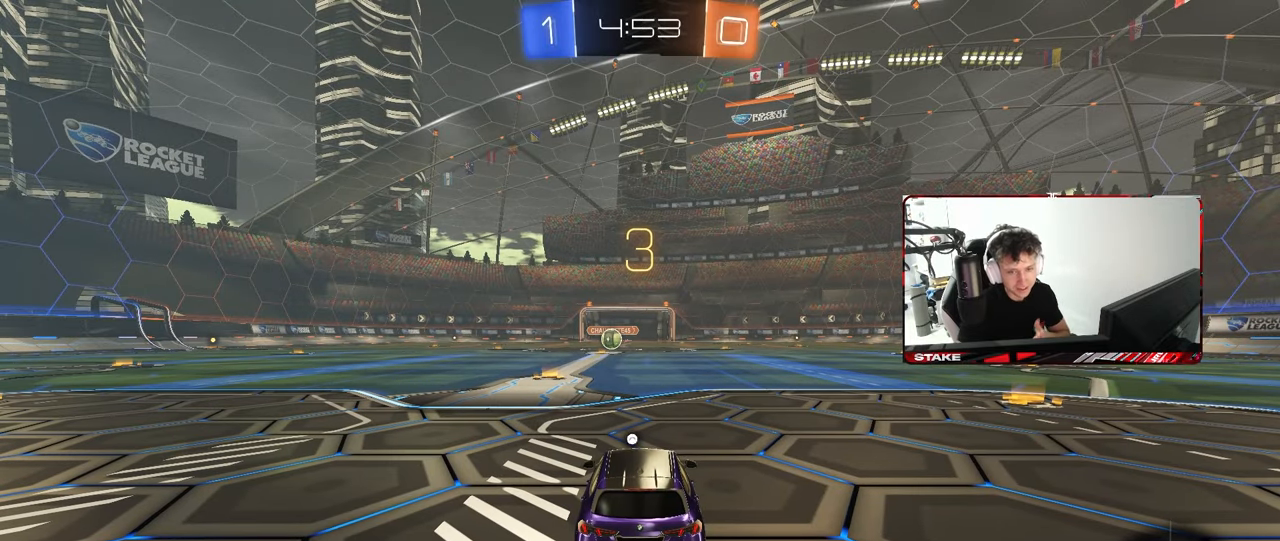
{"keys": [], "mouse": [], "mouse_move": "still", "events": []}
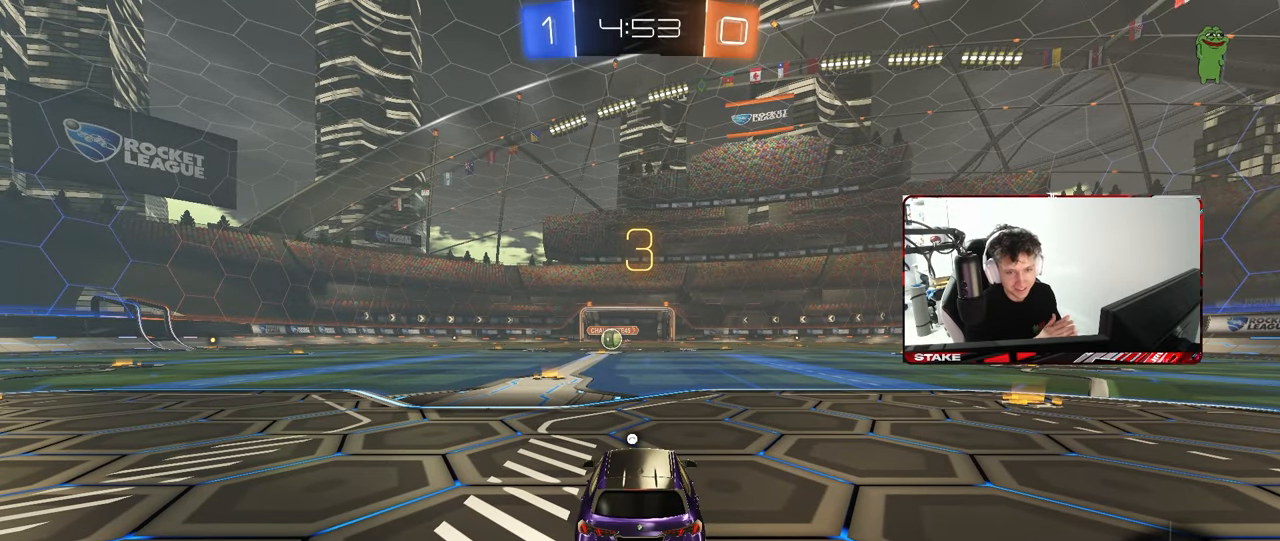
{"keys": [], "mouse": [], "mouse_move": "still", "events": []}
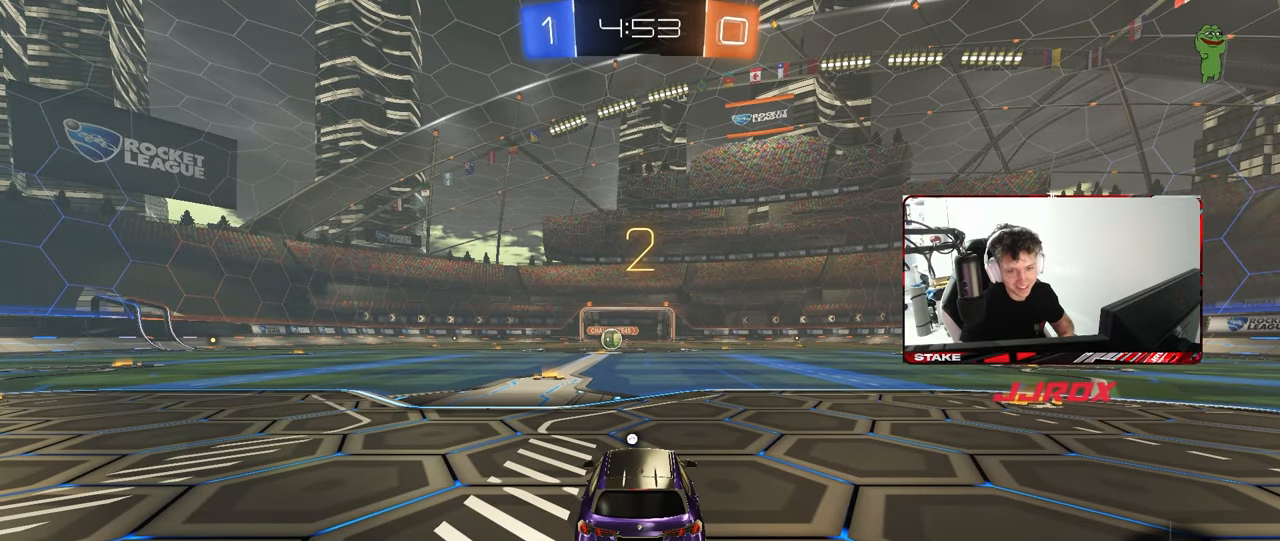
{"keys": [], "mouse": [], "mouse_move": "up", "events": [[300, "mouse_wheel", "down"], [433, "mouse_wheel", "up"]]}
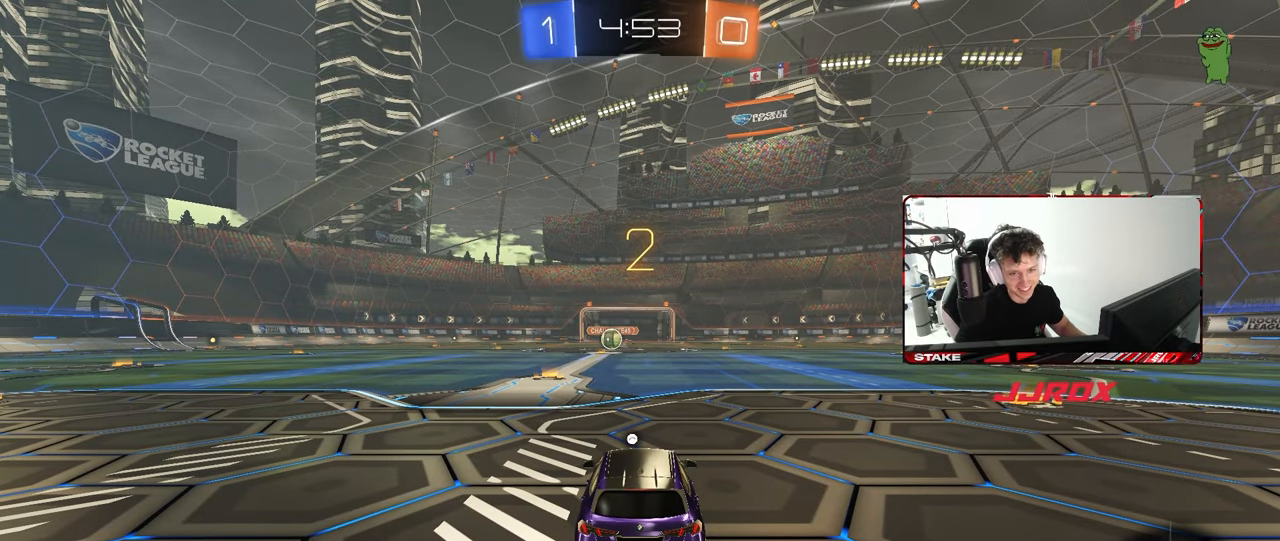
{"keys": [], "mouse": [], "mouse_move": "up-right", "events": []}
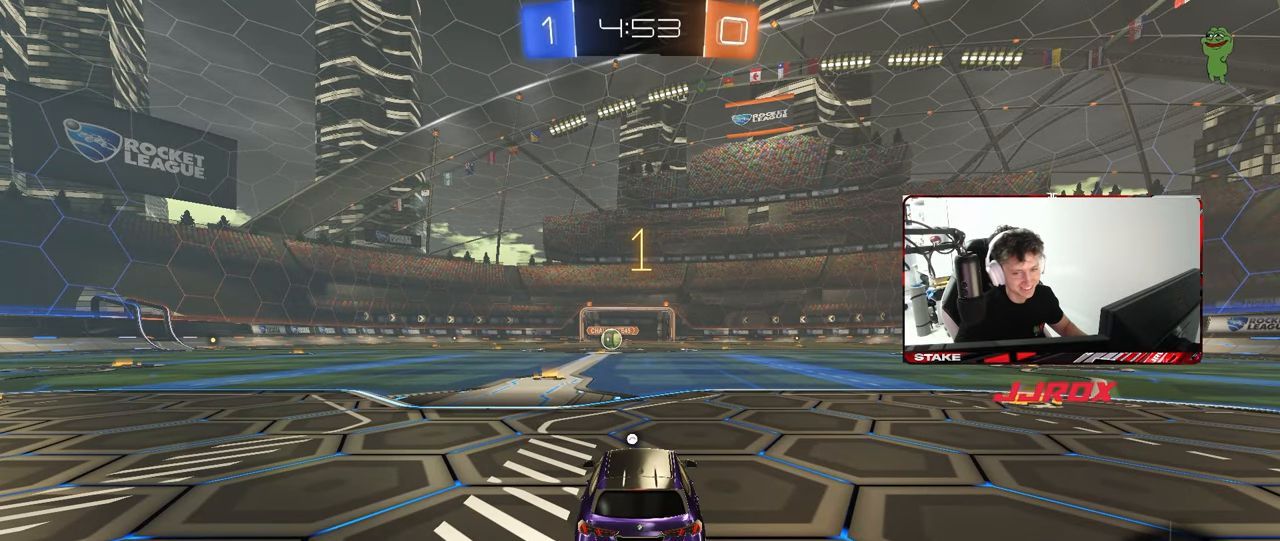
{"keys": ["w"], "mouse": [], "mouse_move": "left", "events": [[50, "w", "down"], [233, "space", "down"], [383, "space", "up"]]}